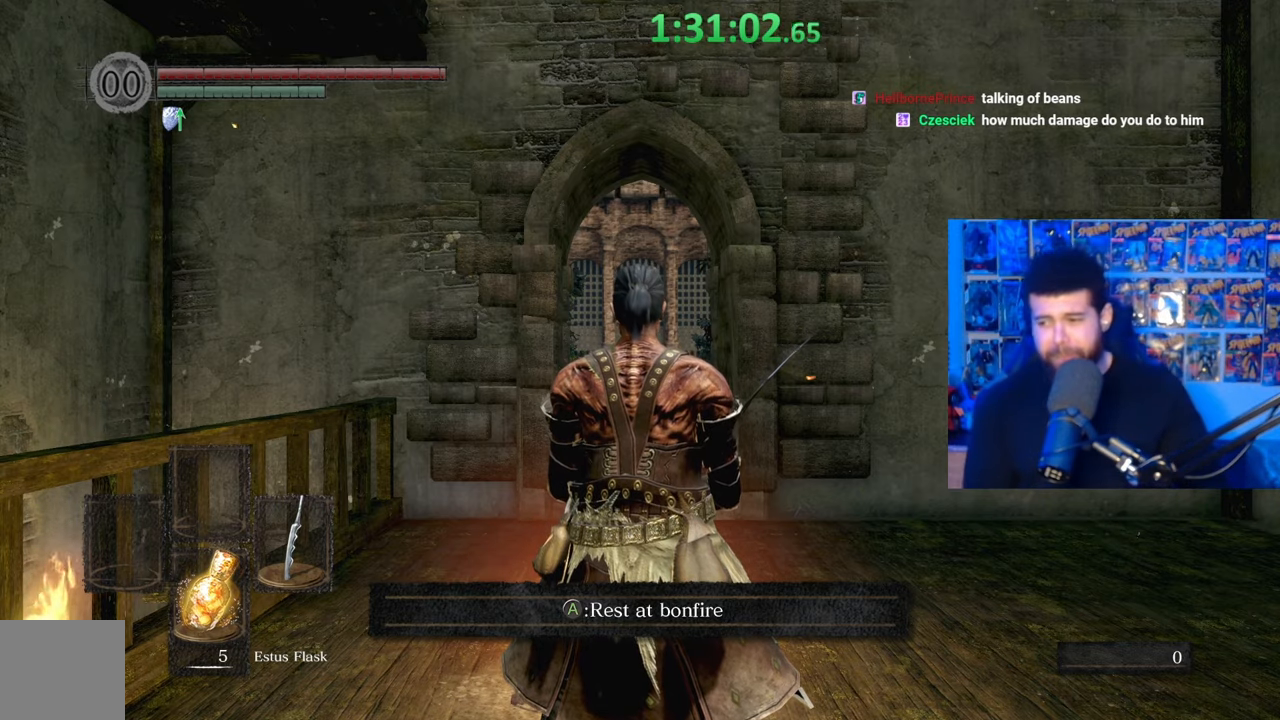
Gameplay with a controller (Xbox layout); each line is a JSON object with the inputs held at the frame after it. "events" lists button and stick changes between this image and that frame as [ms after this image, input, new state], when the widget could be followed in between. Not read: SHARE.
{"buttons": [], "left_stick": "up", "right_stick": "center", "events": [[50, "left_stick", "up"], [50, "right_stick", "down-right"], [117, "left_stick", "center"], [217, "left_stick", "up"], [217, "right_stick", "center"], [317, "right_stick", "down-right"], [467, "right_stick", "center"]]}
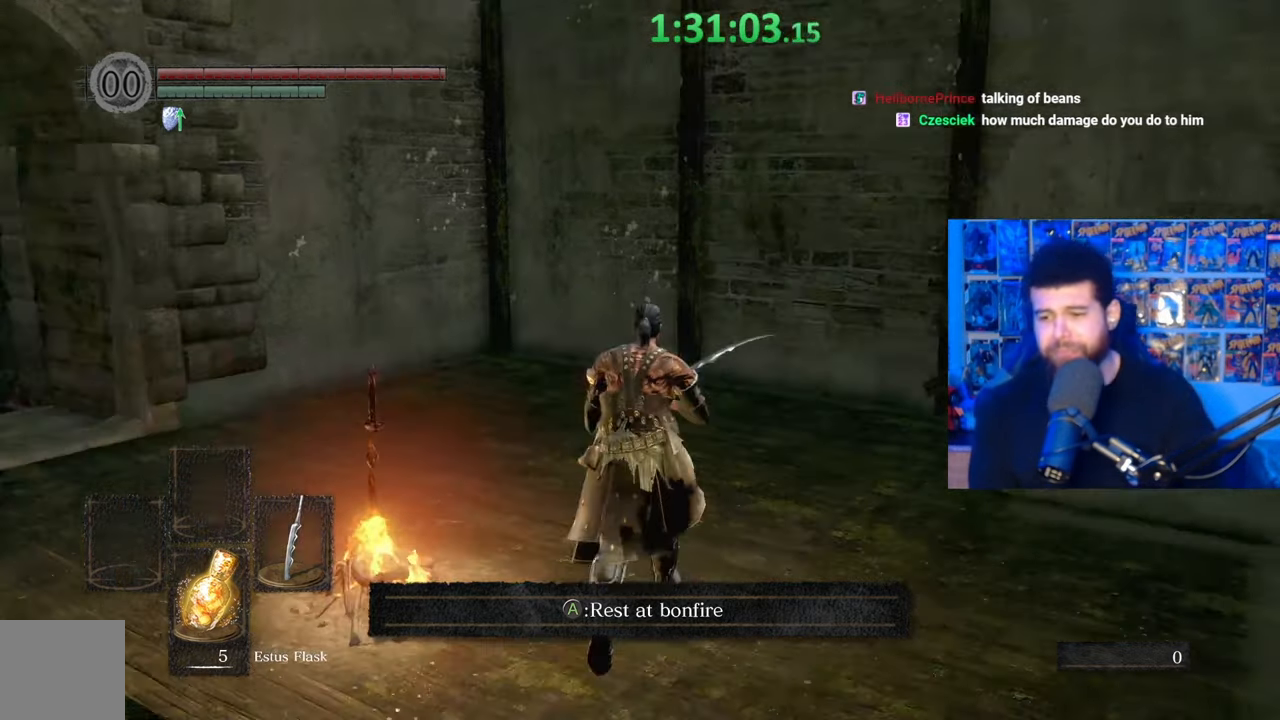
{"buttons": ["B"], "left_stick": "up", "right_stick": "center", "events": [[117, "right_stick", "right"], [267, "right_stick", "center"], [450, "B", "down"]]}
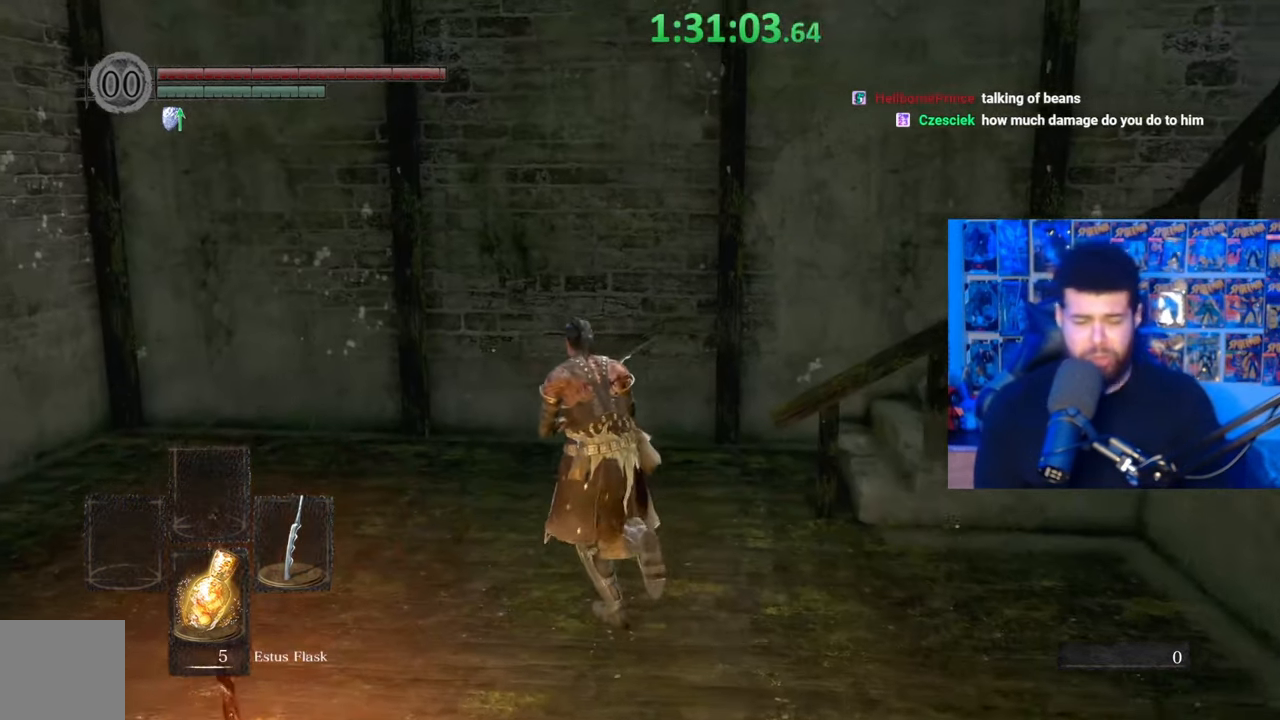
{"buttons": ["B"], "left_stick": "up", "right_stick": "center", "events": []}
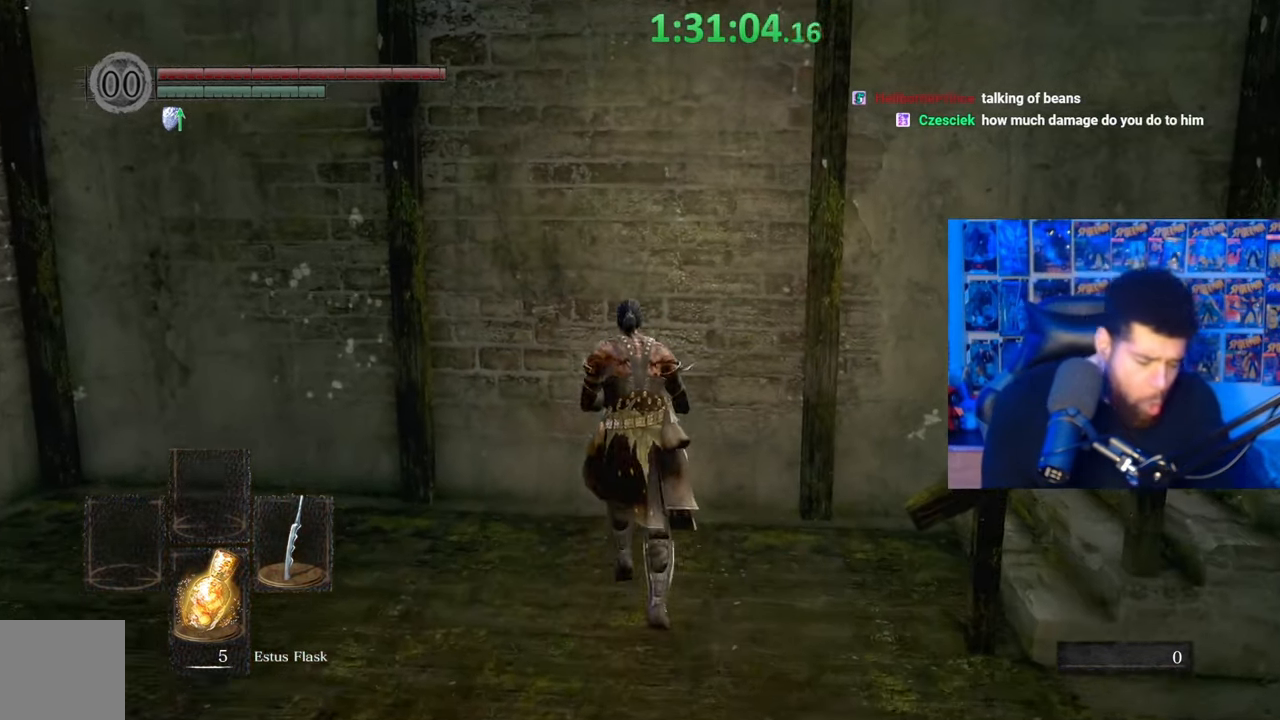
{"buttons": [], "left_stick": "up-right", "right_stick": "center", "events": [[117, "B", "up"], [300, "right_stick", "right"], [450, "right_stick", "center"], [467, "left_stick", "up-right"]]}
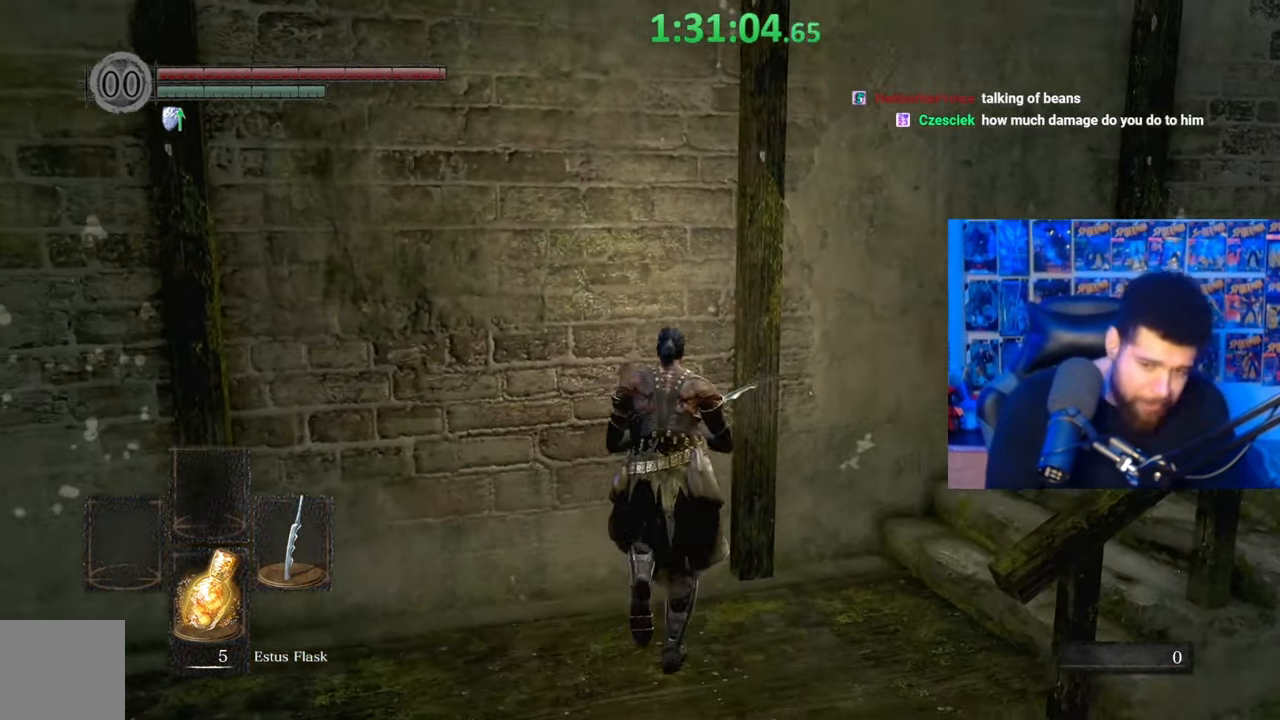
{"buttons": [], "left_stick": "up", "right_stick": "right", "events": [[417, "right_stick", "right"], [467, "left_stick", "up"]]}
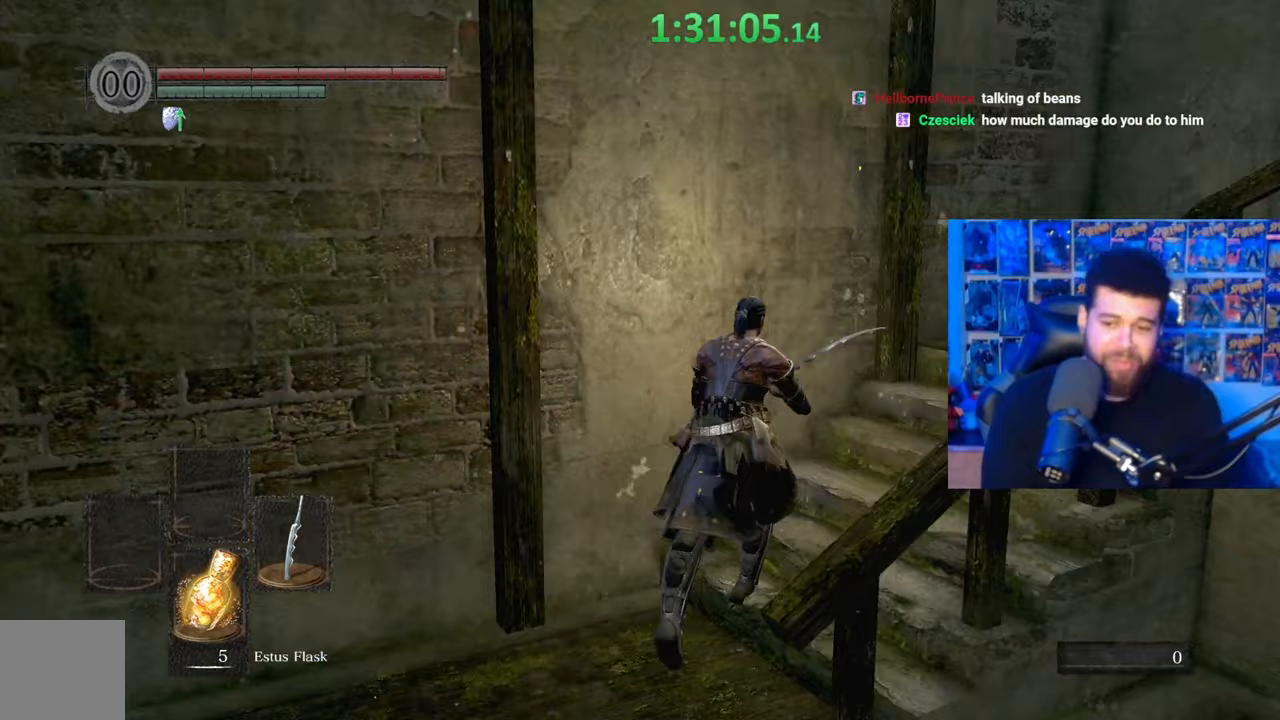
{"buttons": [], "left_stick": "up", "right_stick": "right", "events": [[67, "right_stick", "center"], [217, "left_stick", "center"], [367, "left_stick", "up"], [417, "right_stick", "right"]]}
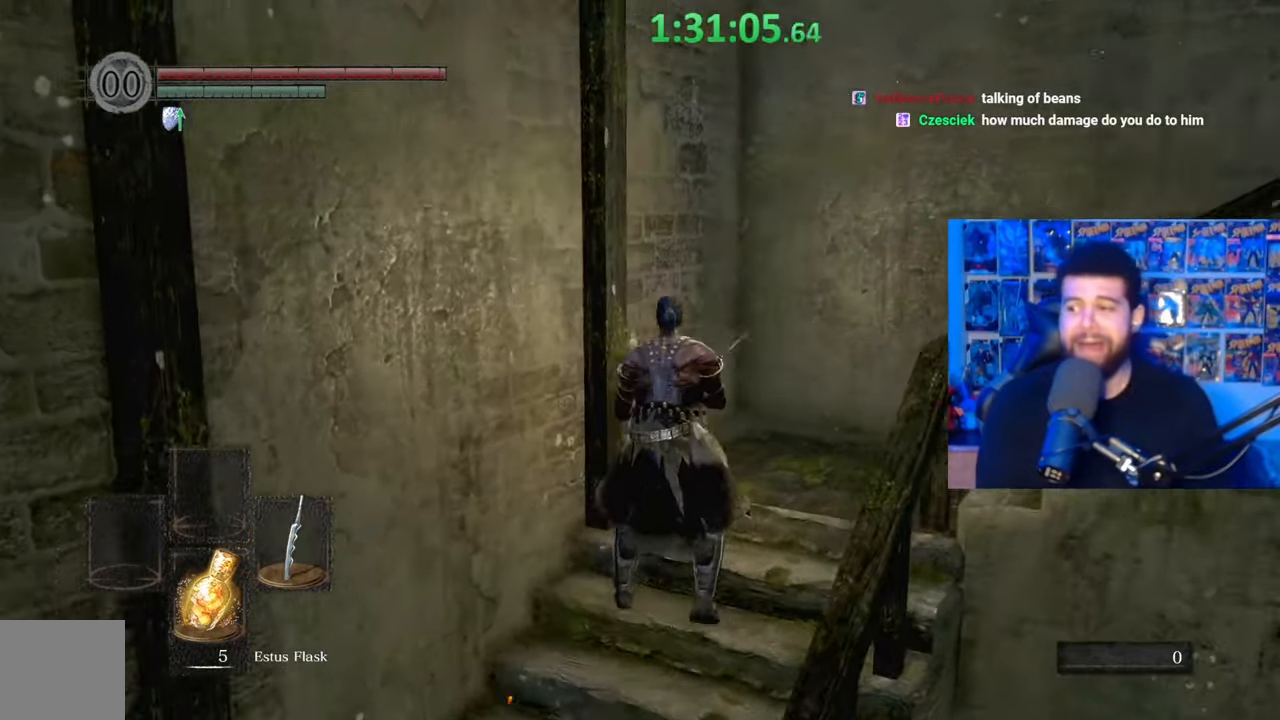
{"buttons": ["B"], "left_stick": "up", "right_stick": "right", "events": [[50, "right_stick", "center"], [150, "B", "down"], [400, "right_stick", "right"]]}
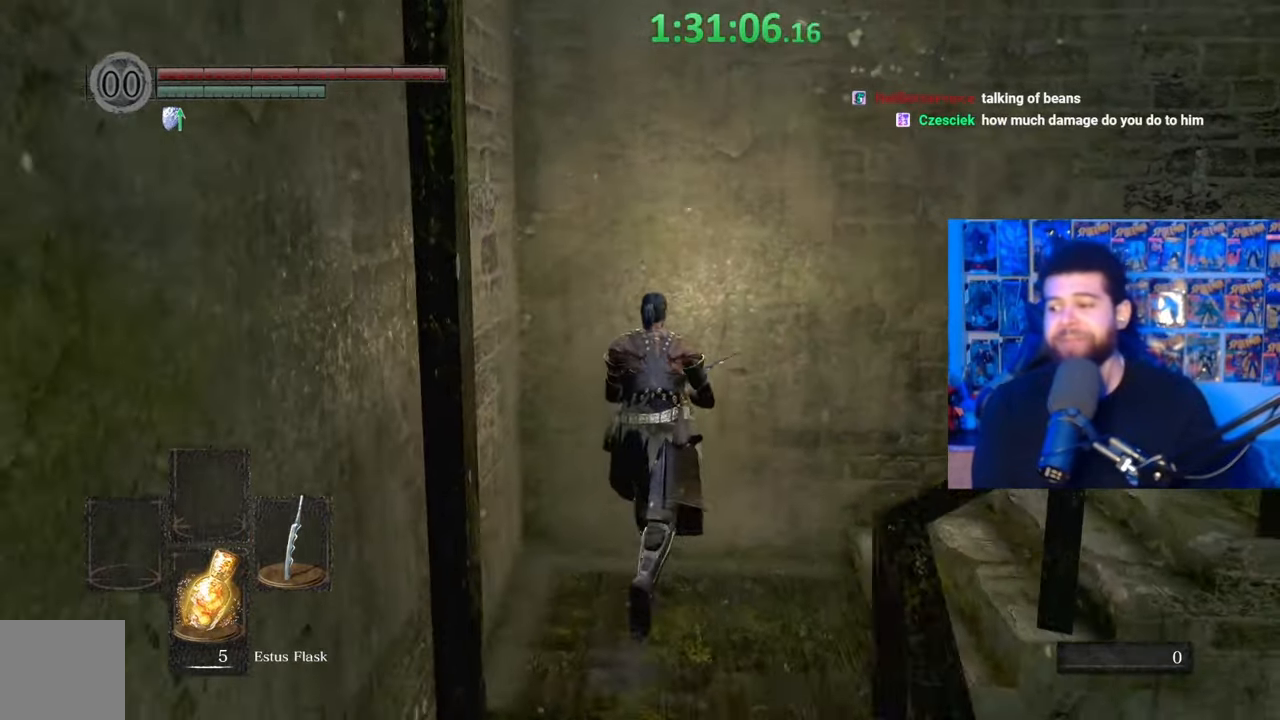
{"buttons": ["B"], "left_stick": "up", "right_stick": "down-right", "events": [[50, "right_stick", "center"], [67, "left_stick", "up-right"], [150, "right_stick", "right"], [267, "right_stick", "center"], [400, "right_stick", "down-right"], [417, "left_stick", "up"]]}
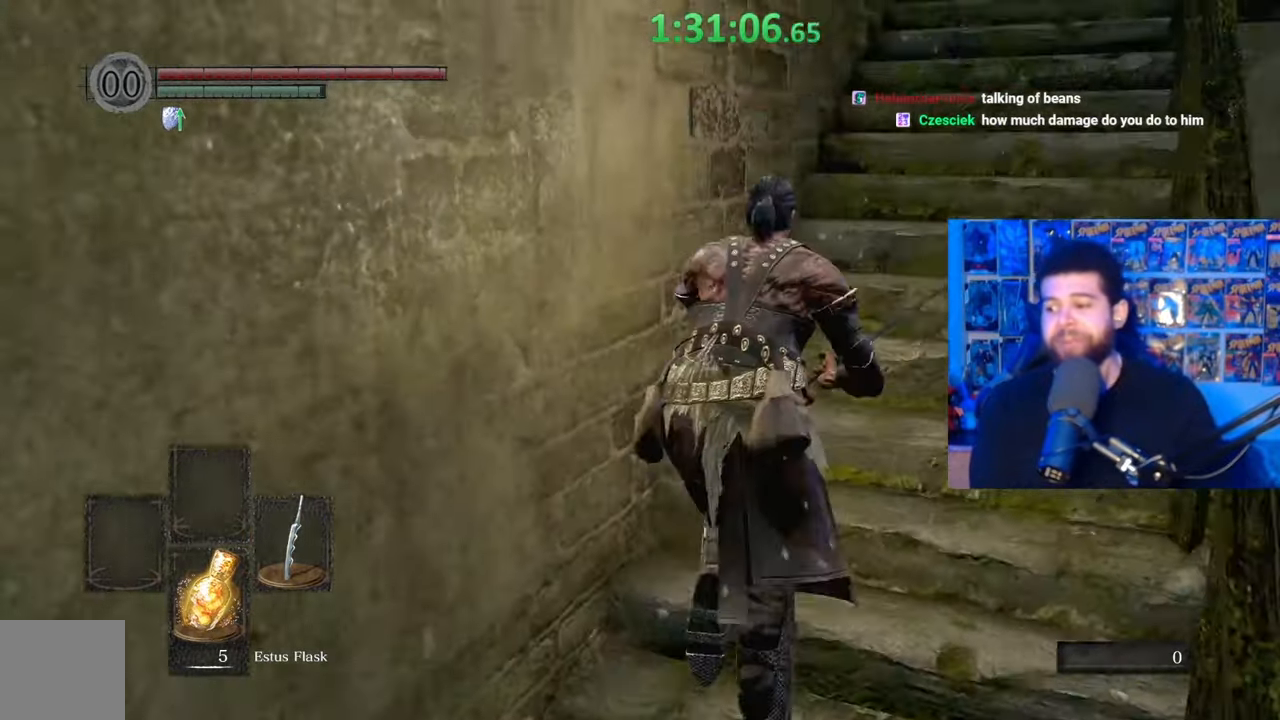
{"buttons": ["B"], "left_stick": "up", "right_stick": "down-right", "events": [[17, "right_stick", "center"], [450, "right_stick", "down-right"]]}
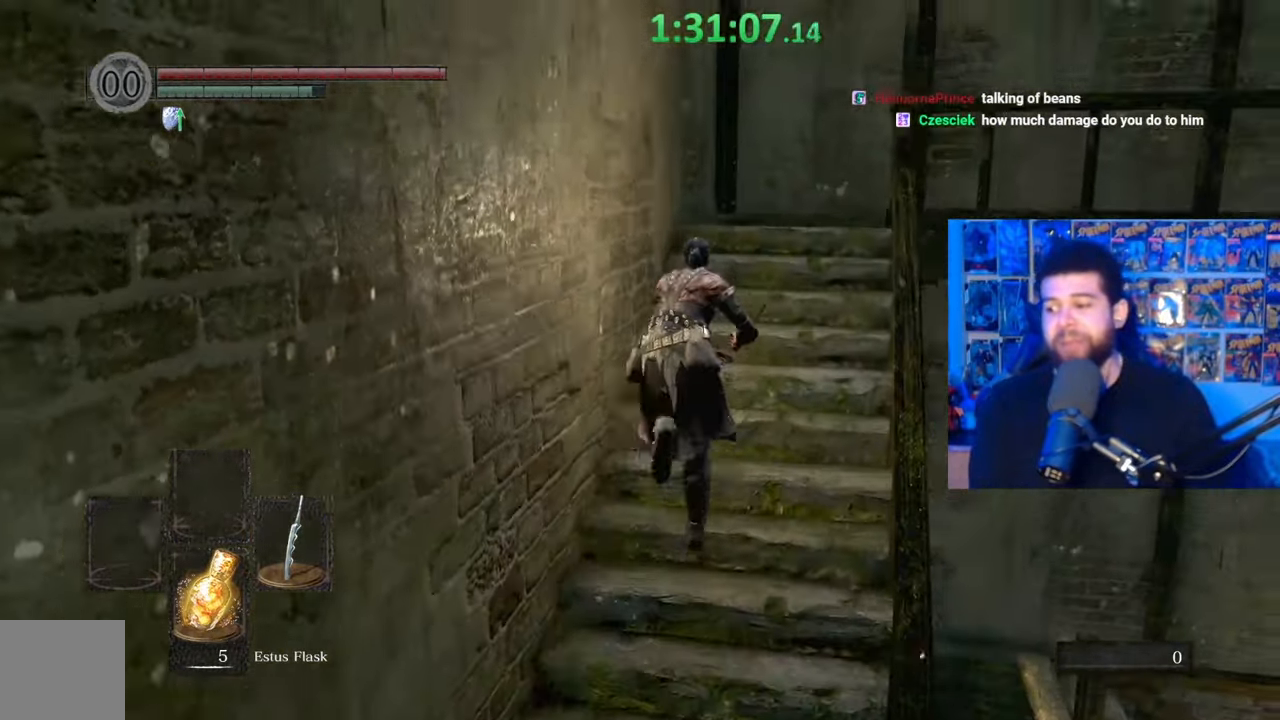
{"buttons": ["B"], "left_stick": "up", "right_stick": "center", "events": [[100, "right_stick", "center"], [250, "right_stick", "down-right"], [367, "right_stick", "center"]]}
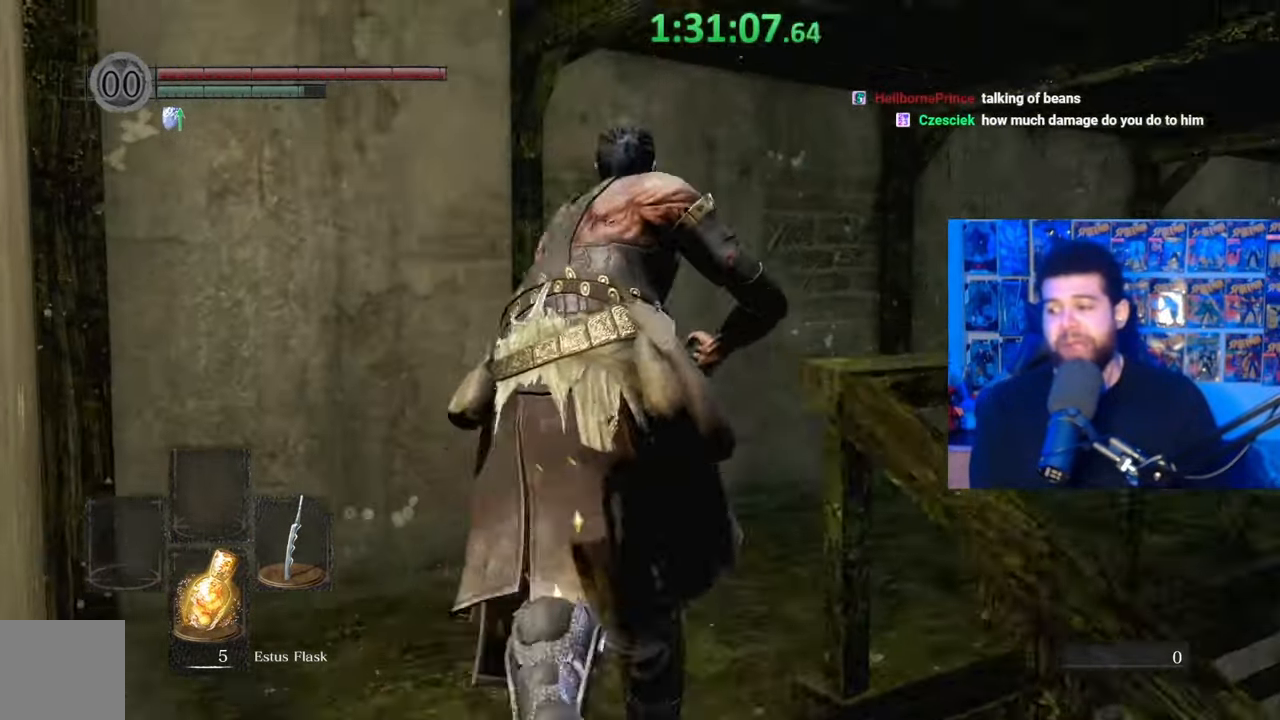
{"buttons": [], "left_stick": "up", "right_stick": "center", "events": [[100, "B", "up"], [100, "left_stick", "up-right"], [250, "right_stick", "right"], [400, "left_stick", "up"], [417, "right_stick", "center"]]}
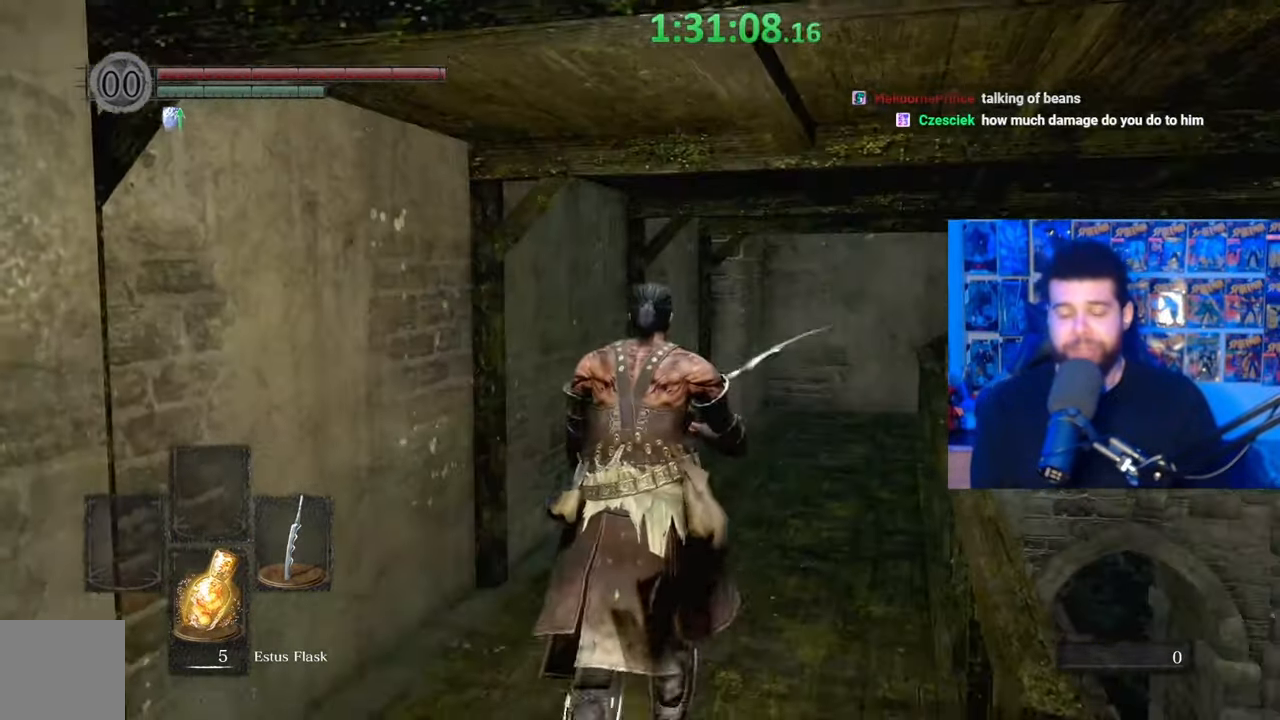
{"buttons": ["B"], "left_stick": "up", "right_stick": "down-right", "events": [[17, "B", "down"], [450, "right_stick", "down-right"]]}
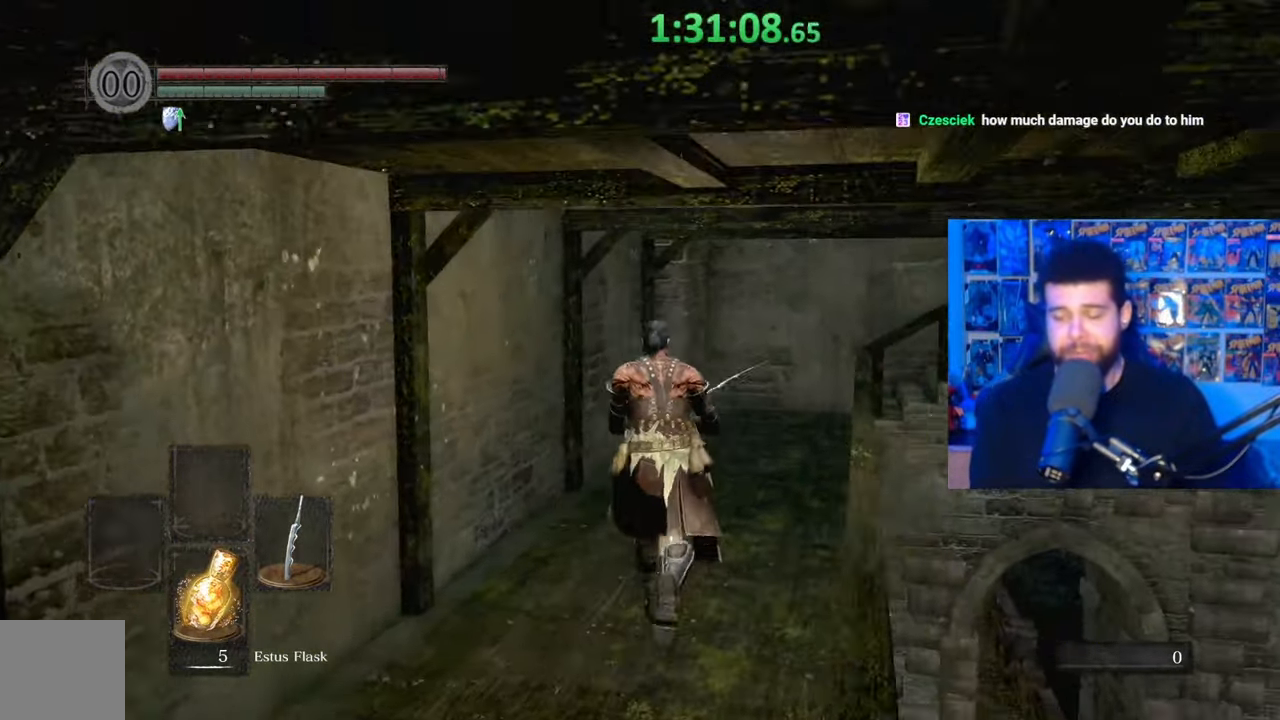
{"buttons": ["B"], "left_stick": "up", "right_stick": "center", "events": [[67, "right_stick", "center"]]}
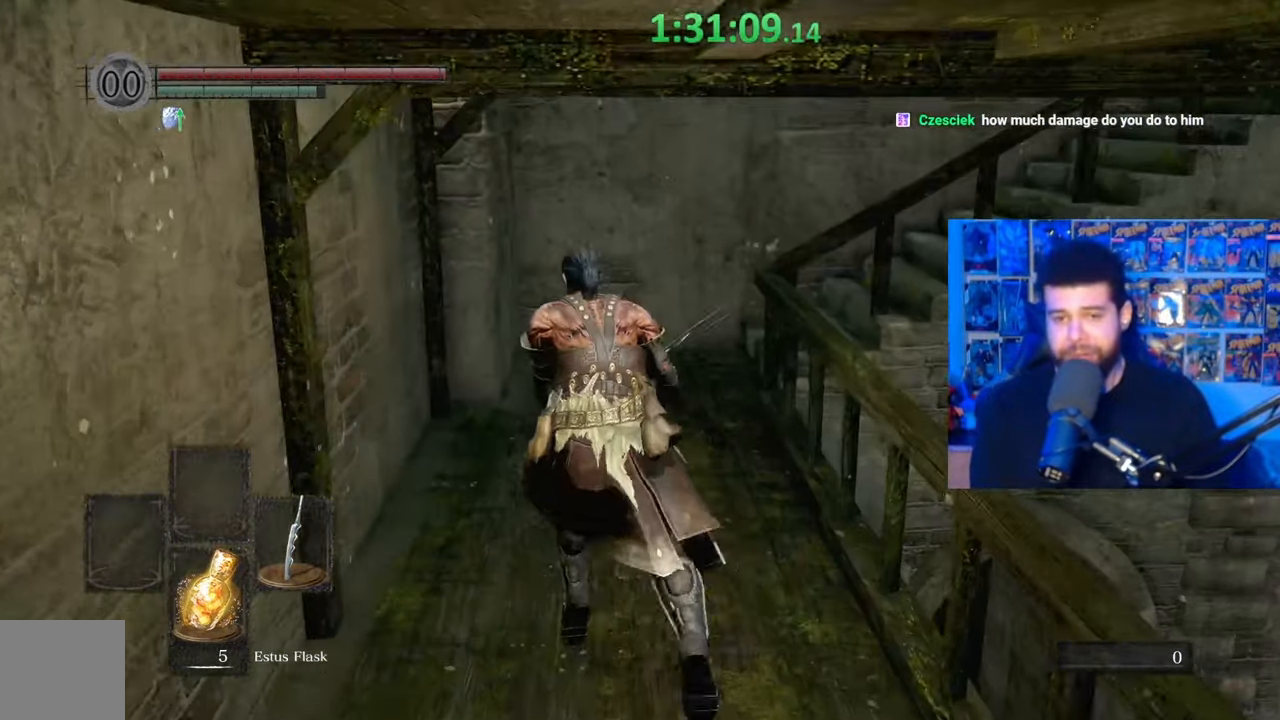
{"buttons": [], "left_stick": "up", "right_stick": "center", "events": [[367, "B", "up"]]}
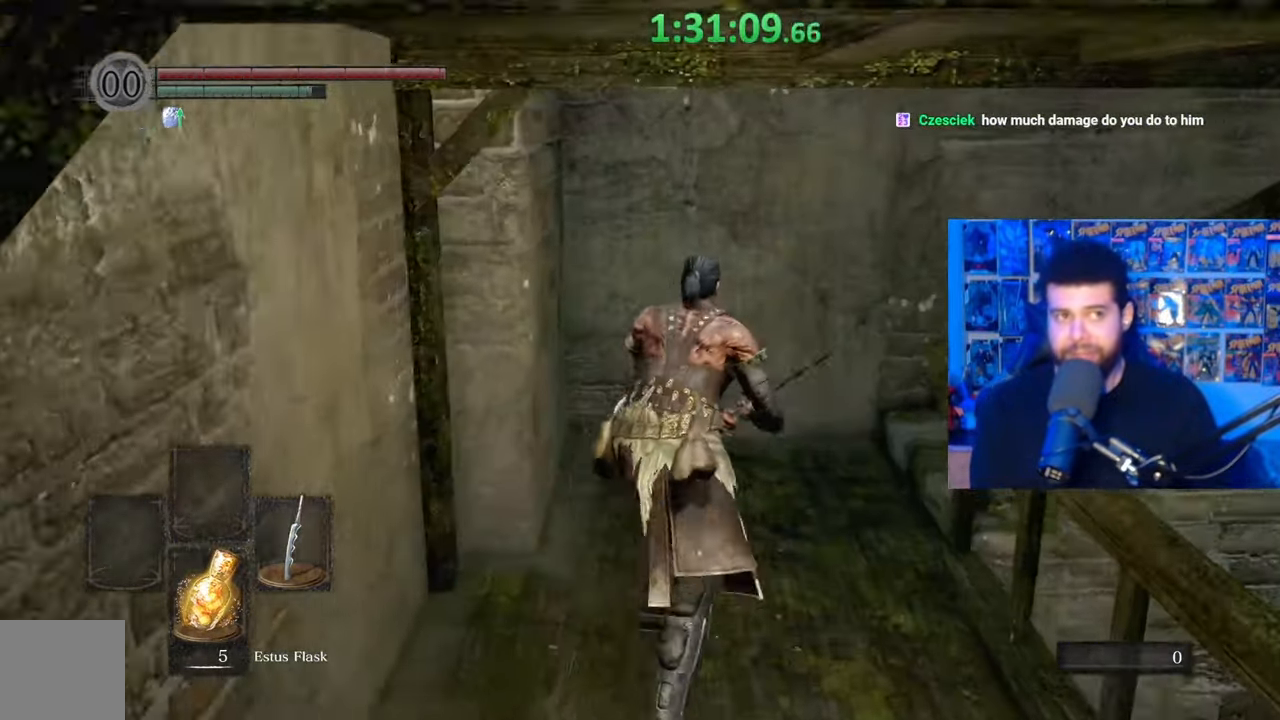
{"buttons": ["B"], "left_stick": "up-right", "right_stick": "center", "events": [[17, "right_stick", "right"], [167, "right_stick", "center"], [250, "B", "down"], [500, "left_stick", "up-right"]]}
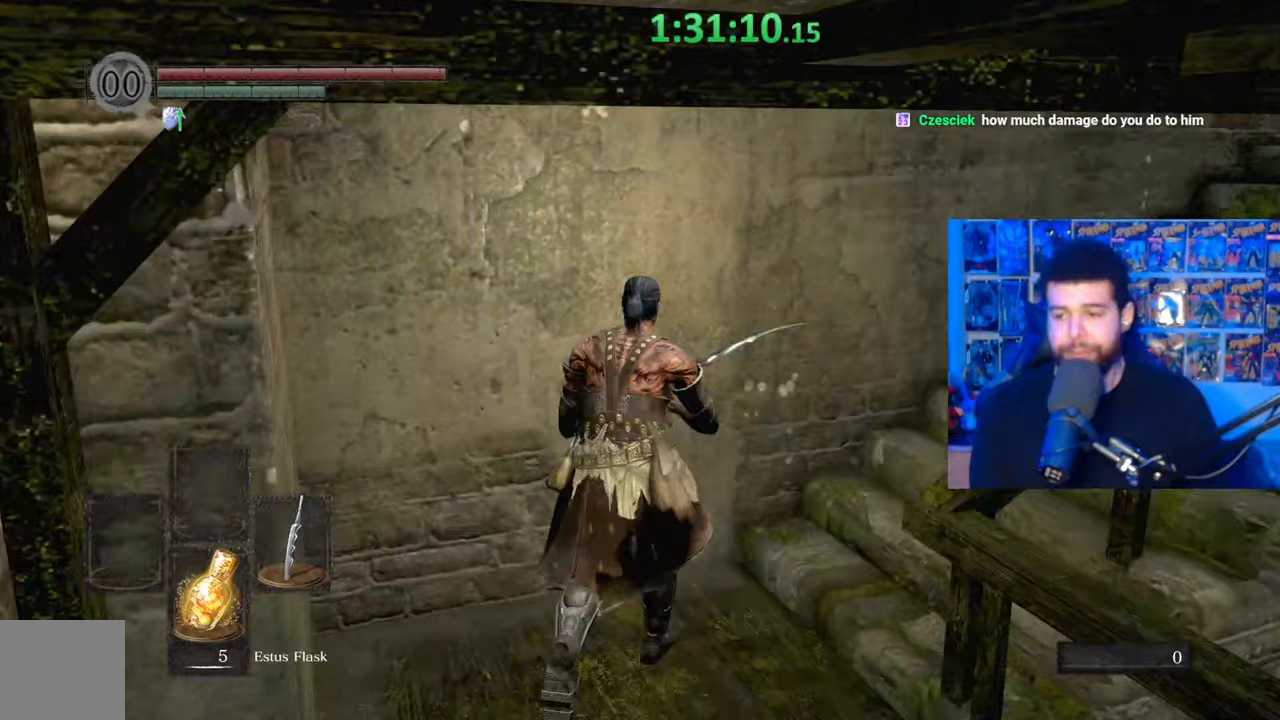
{"buttons": ["B"], "left_stick": "up", "right_stick": "down-right", "events": [[150, "right_stick", "down-right"], [317, "right_stick", "center"], [367, "left_stick", "up"], [417, "right_stick", "down-right"]]}
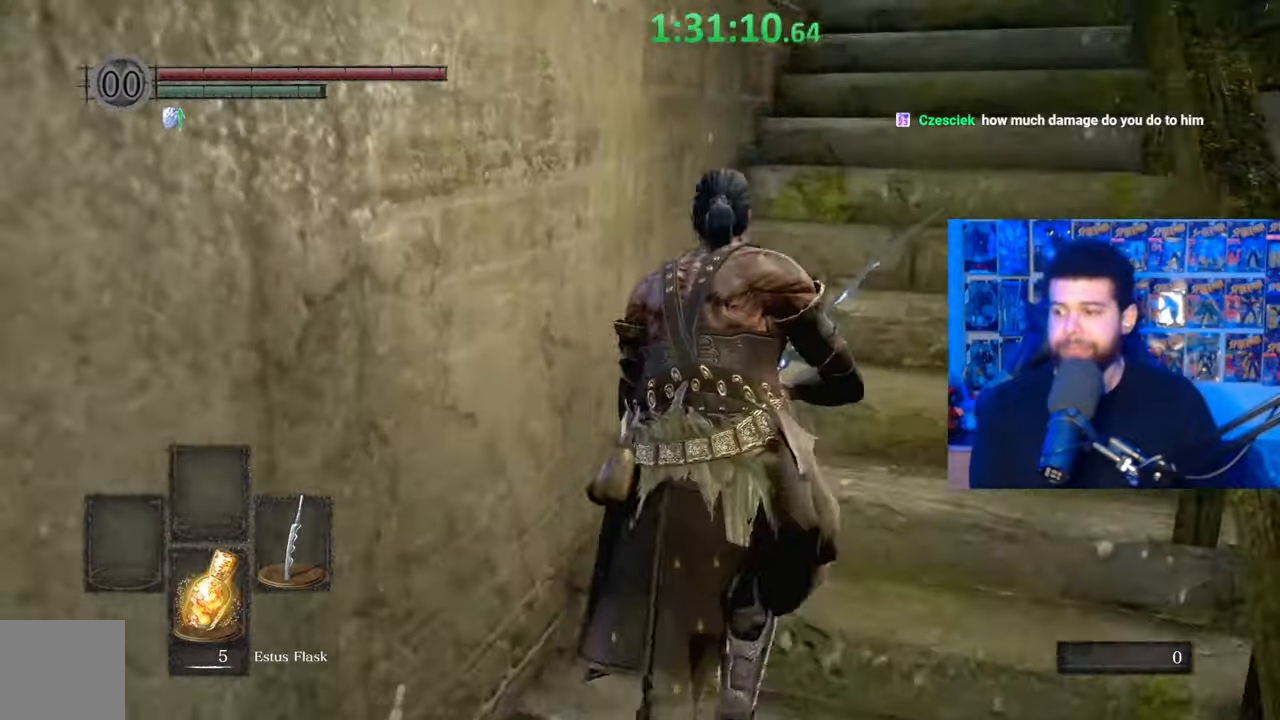
{"buttons": ["B"], "left_stick": "up", "right_stick": "center", "events": [[50, "right_stick", "center"], [317, "left_stick", "up-right"], [467, "left_stick", "up"]]}
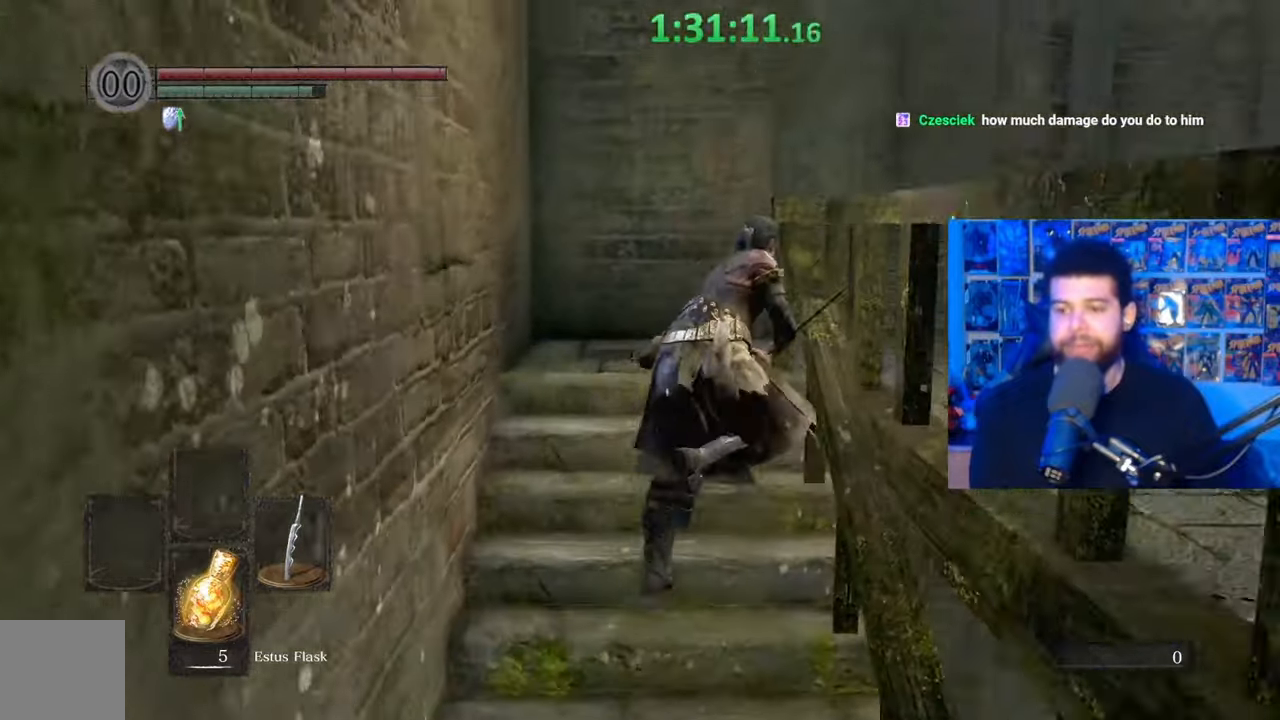
{"buttons": ["B"], "left_stick": "up-right", "right_stick": "right", "events": [[100, "right_stick", "right"], [467, "left_stick", "up-right"]]}
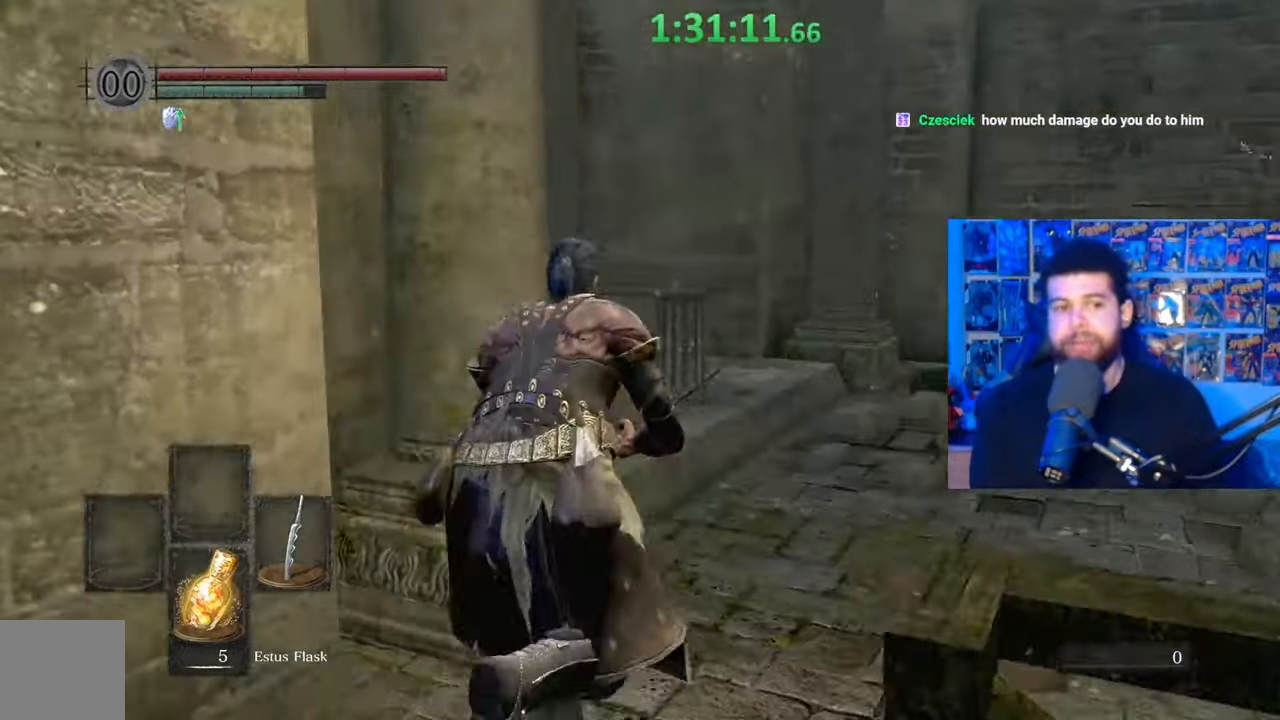
{"buttons": ["B"], "left_stick": "up", "right_stick": "center", "events": [[17, "right_stick", "center"], [67, "right_stick", "down-right"], [300, "left_stick", "up"], [367, "right_stick", "center"]]}
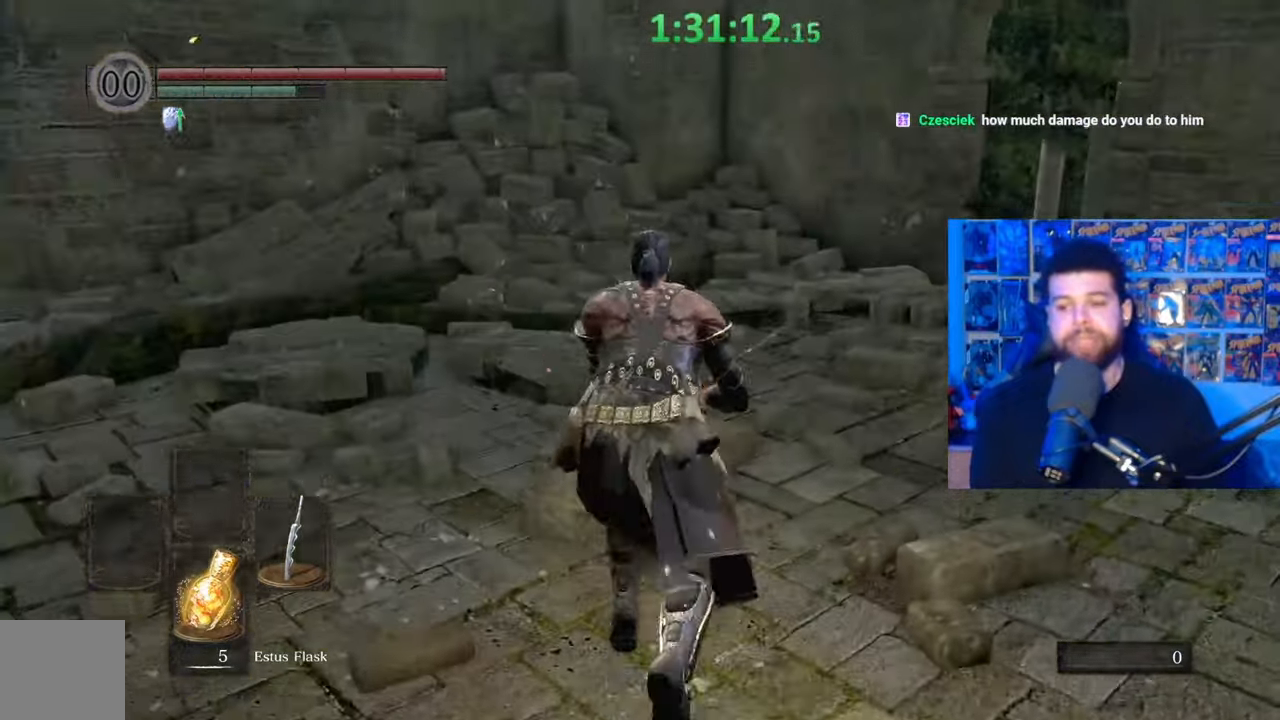
{"buttons": ["B"], "left_stick": "up-right", "right_stick": "center", "events": [[217, "left_stick", "up-right"]]}
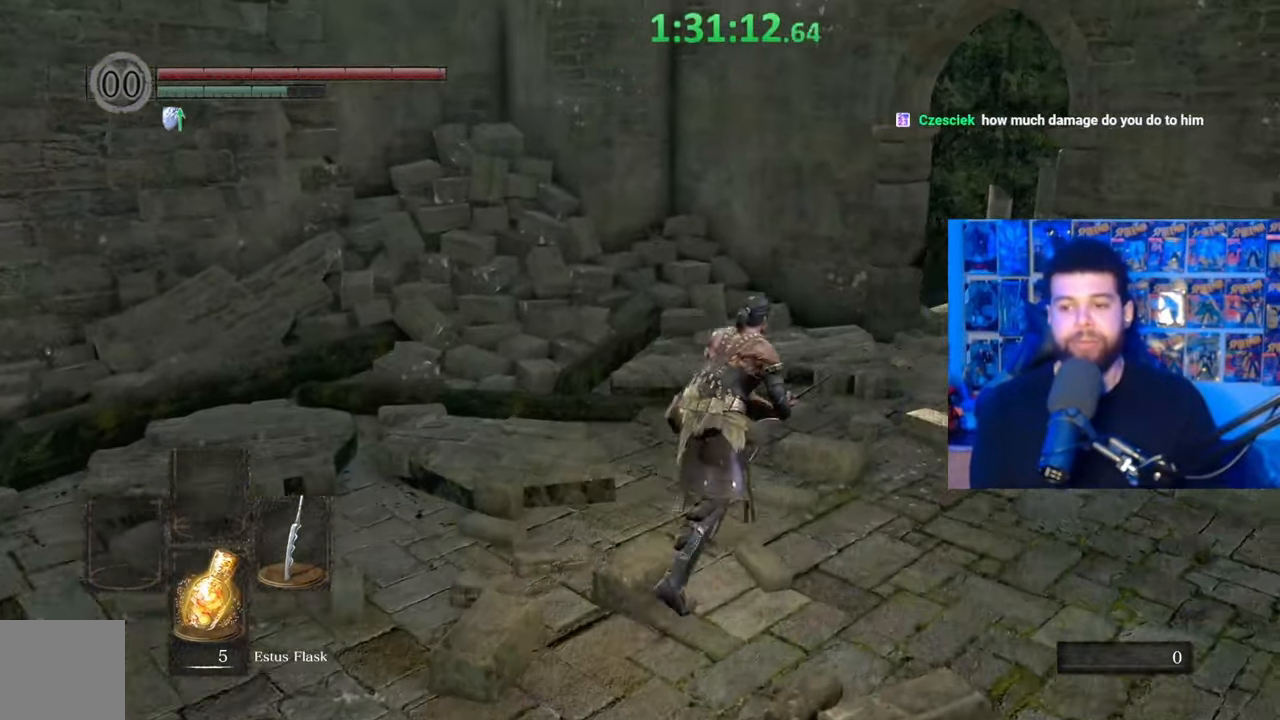
{"buttons": ["B"], "left_stick": "up", "right_stick": "center", "events": [[17, "left_stick", "up"], [50, "right_stick", "down-right"], [200, "right_stick", "center"]]}
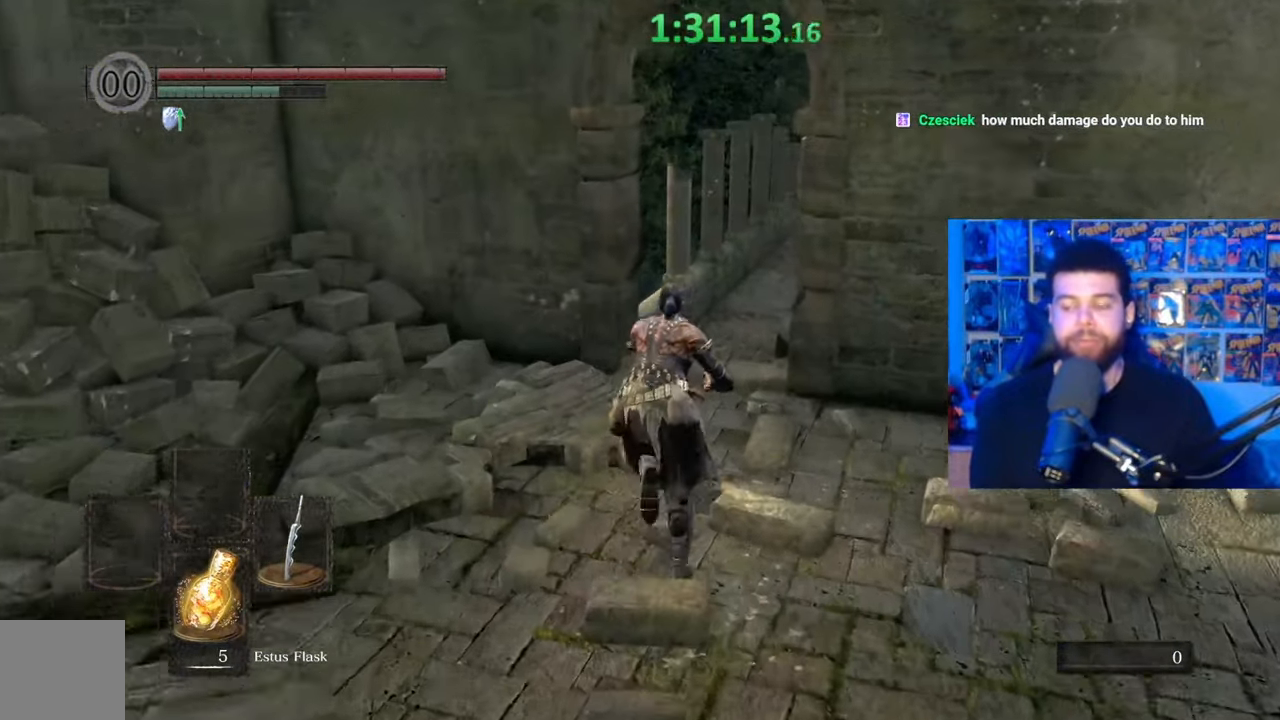
{"buttons": [], "left_stick": "up", "right_stick": "center", "events": [[317, "B", "up"]]}
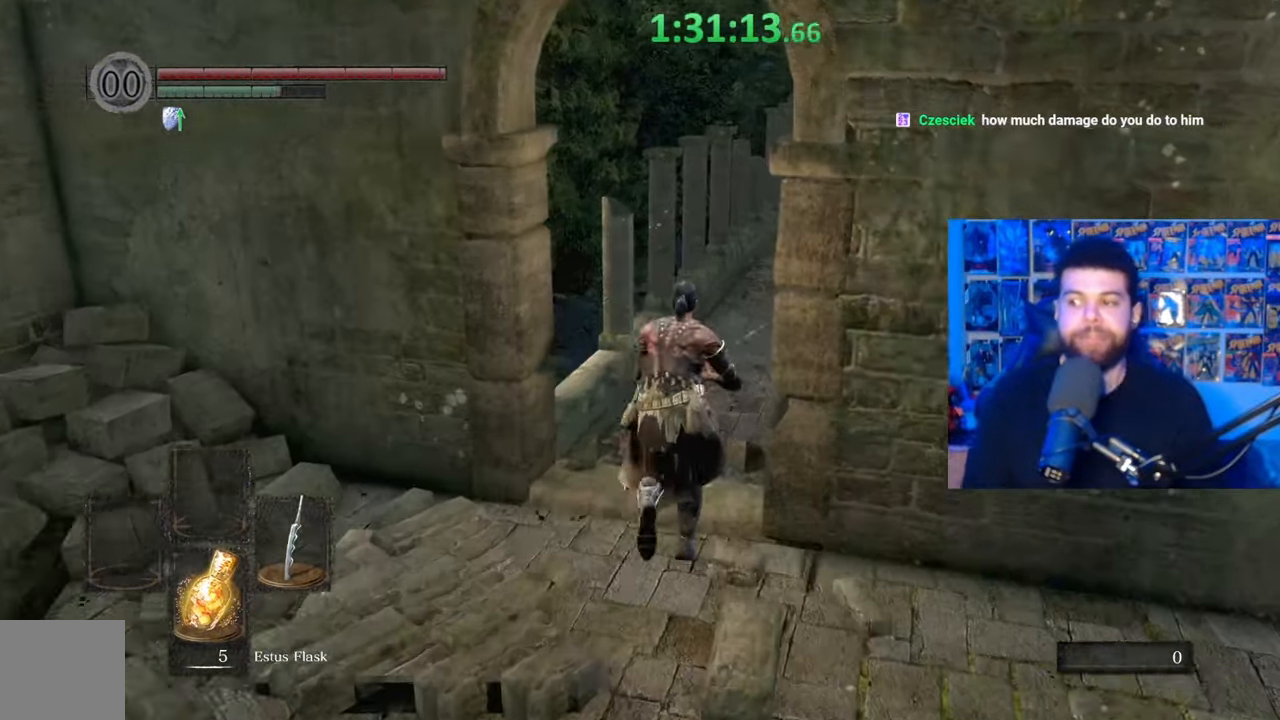
{"buttons": [], "left_stick": "up", "right_stick": "center", "events": []}
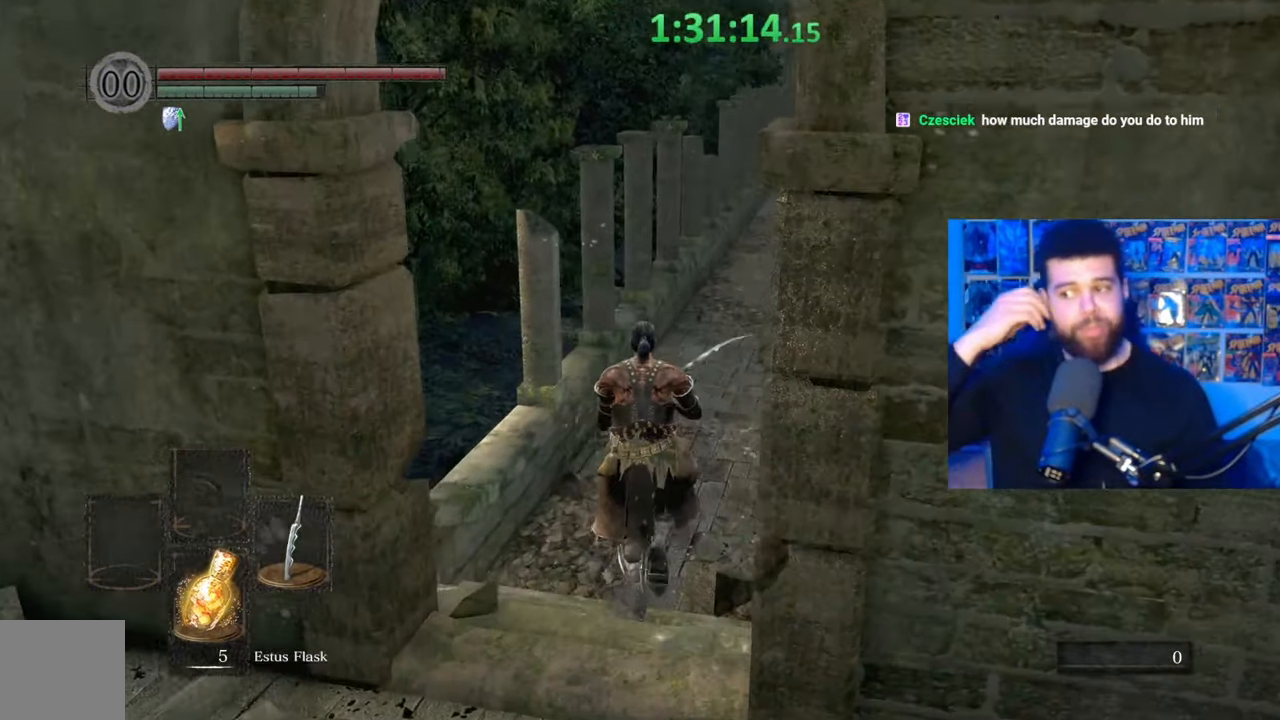
{"buttons": [], "left_stick": "up", "right_stick": "center", "events": []}
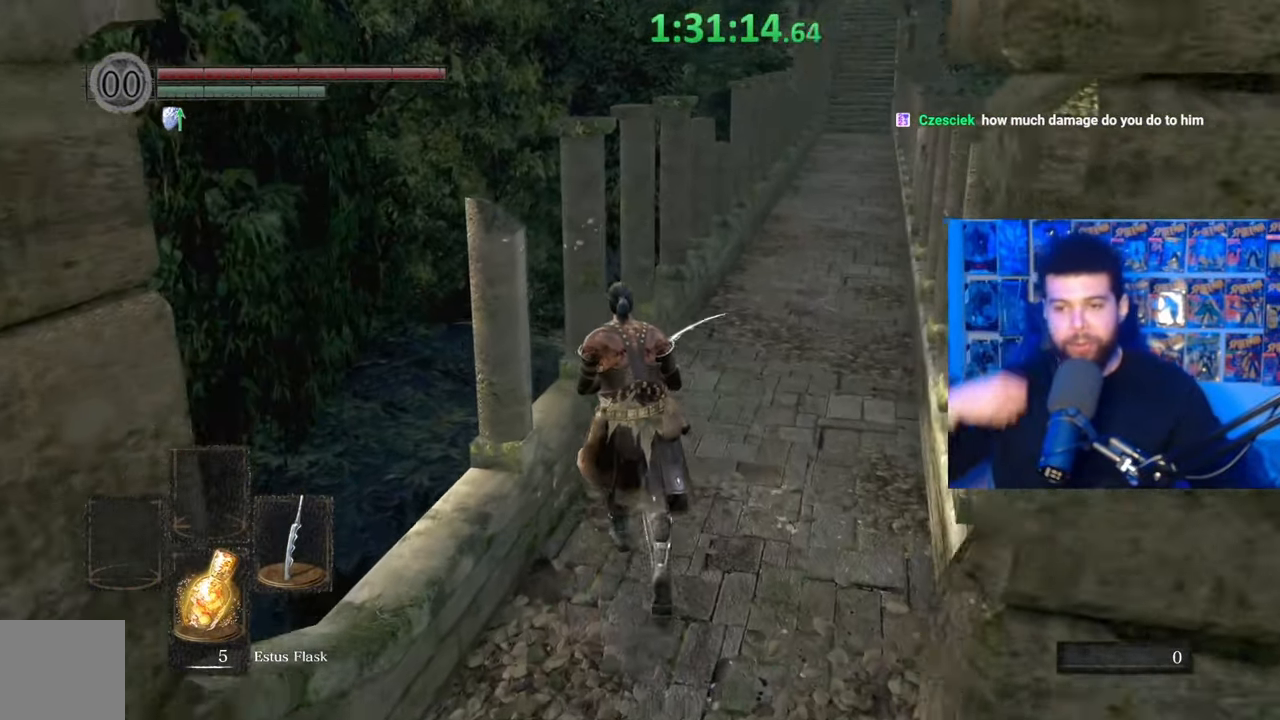
{"buttons": [], "left_stick": "up", "right_stick": "center", "events": []}
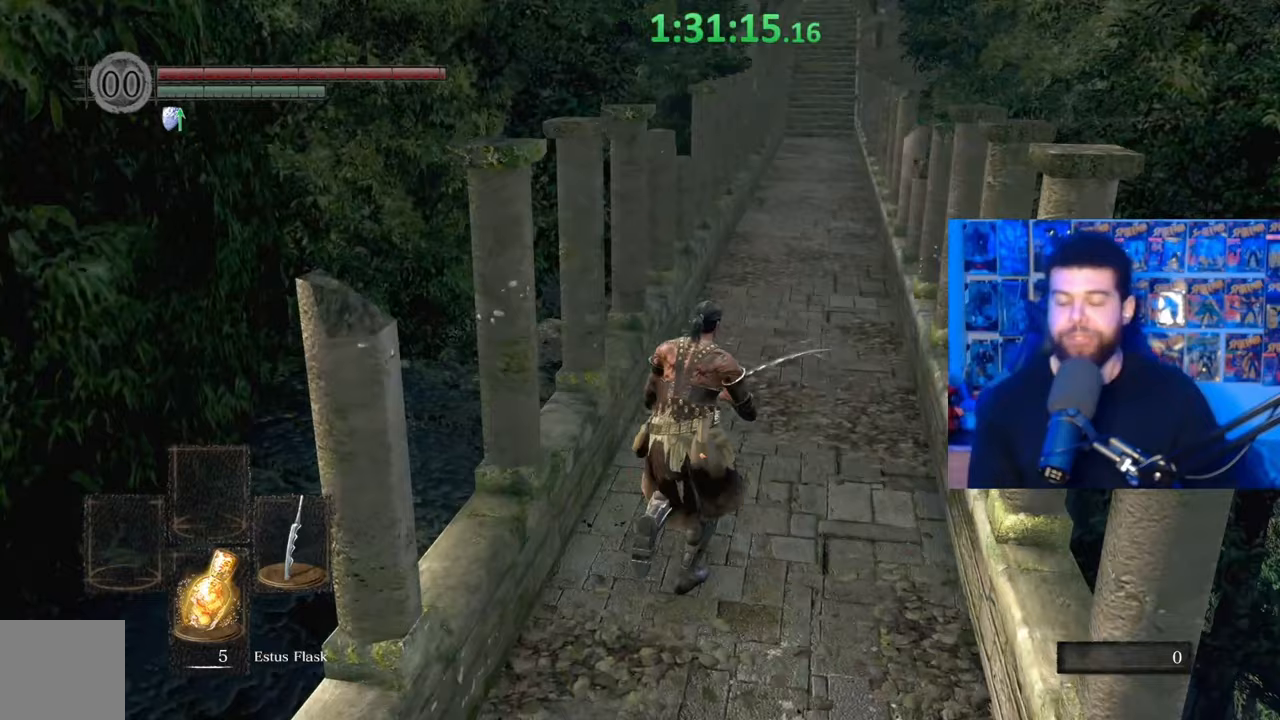
{"buttons": ["B"], "left_stick": "up", "right_stick": "center", "events": [[350, "B", "down"]]}
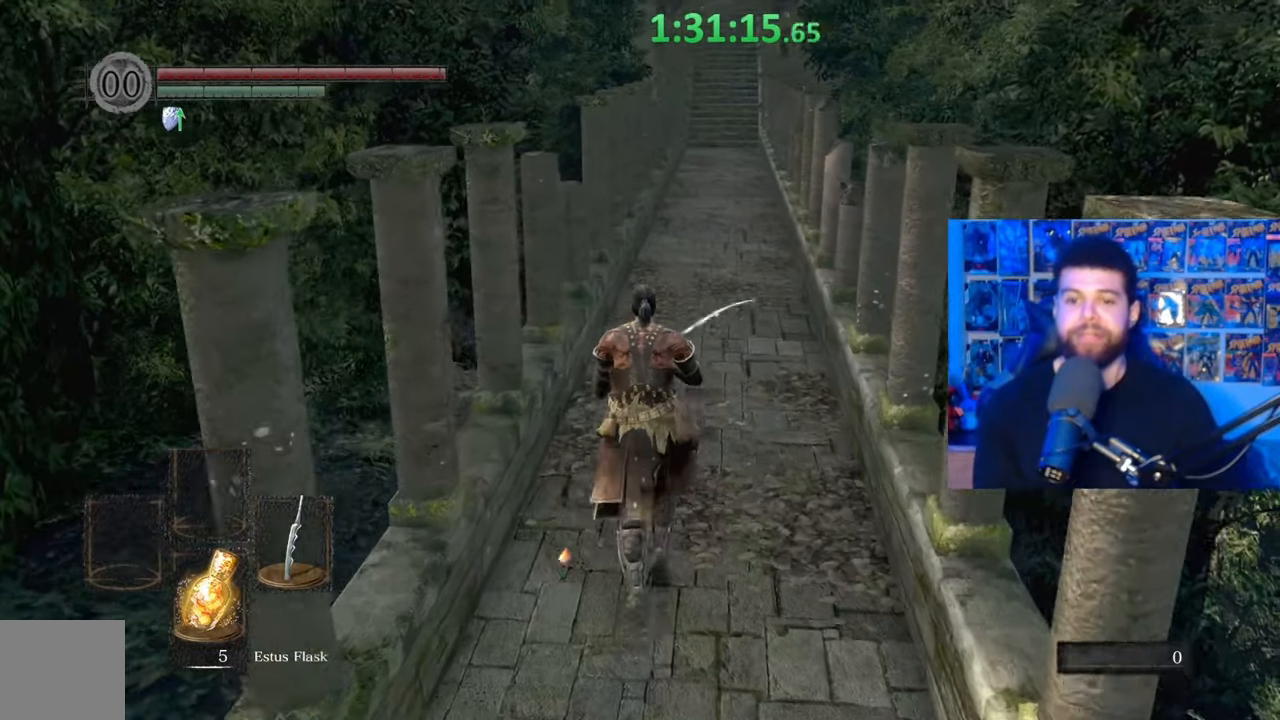
{"buttons": ["B"], "left_stick": "up", "right_stick": "center", "events": []}